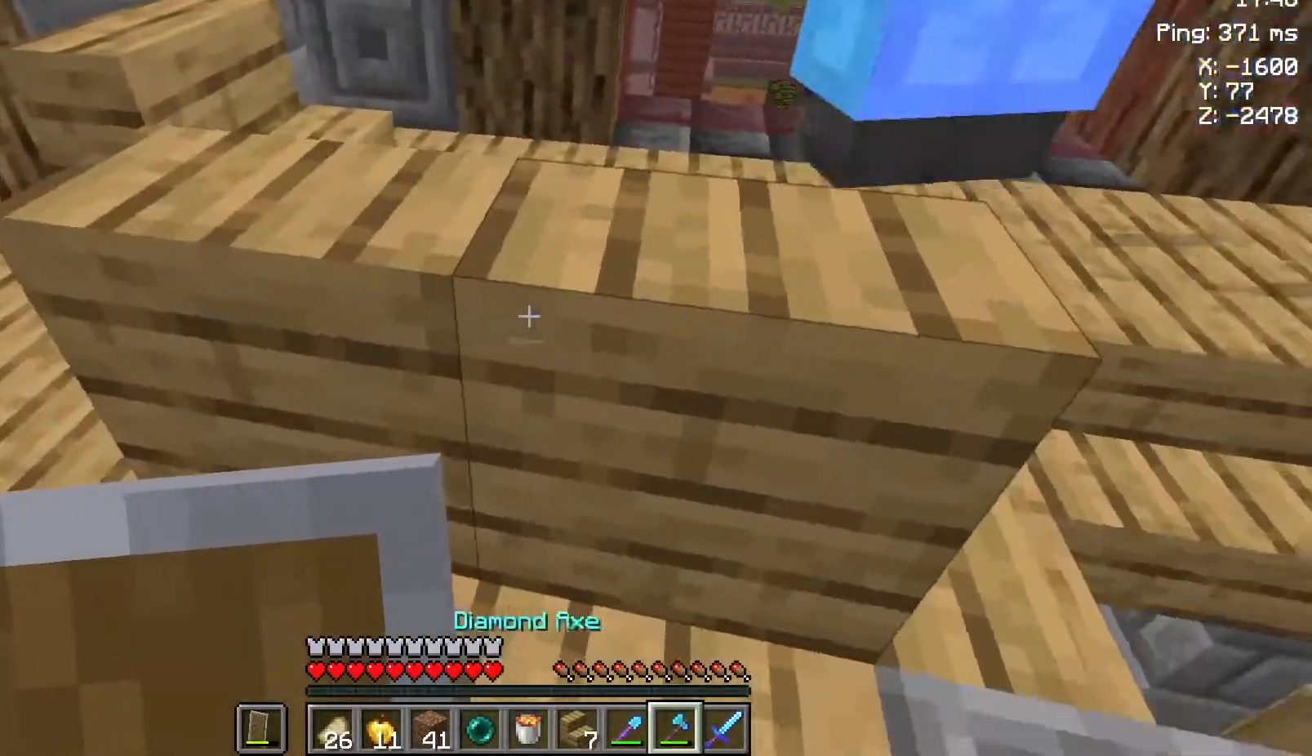
Gameplay with keyboard and mouse; each line is a JSON object with the keys and mouse buttons held at the frame after it. "events" lists presses ("down") and releases ("up") of "a", "d", "s", "space", "w", "mouse_left" and "mouse_right" between this image and that frame as [ms after this image, input, new state], when the widget could be followed in between. "mouse_left", "mouse_right" = the "left", "right" buttons of the "mouse" list. No other keys are recorded. Fast repeated clicks can show as one long hold. Not read: mouse_move.
{"keys": [], "mouse": [], "events": []}
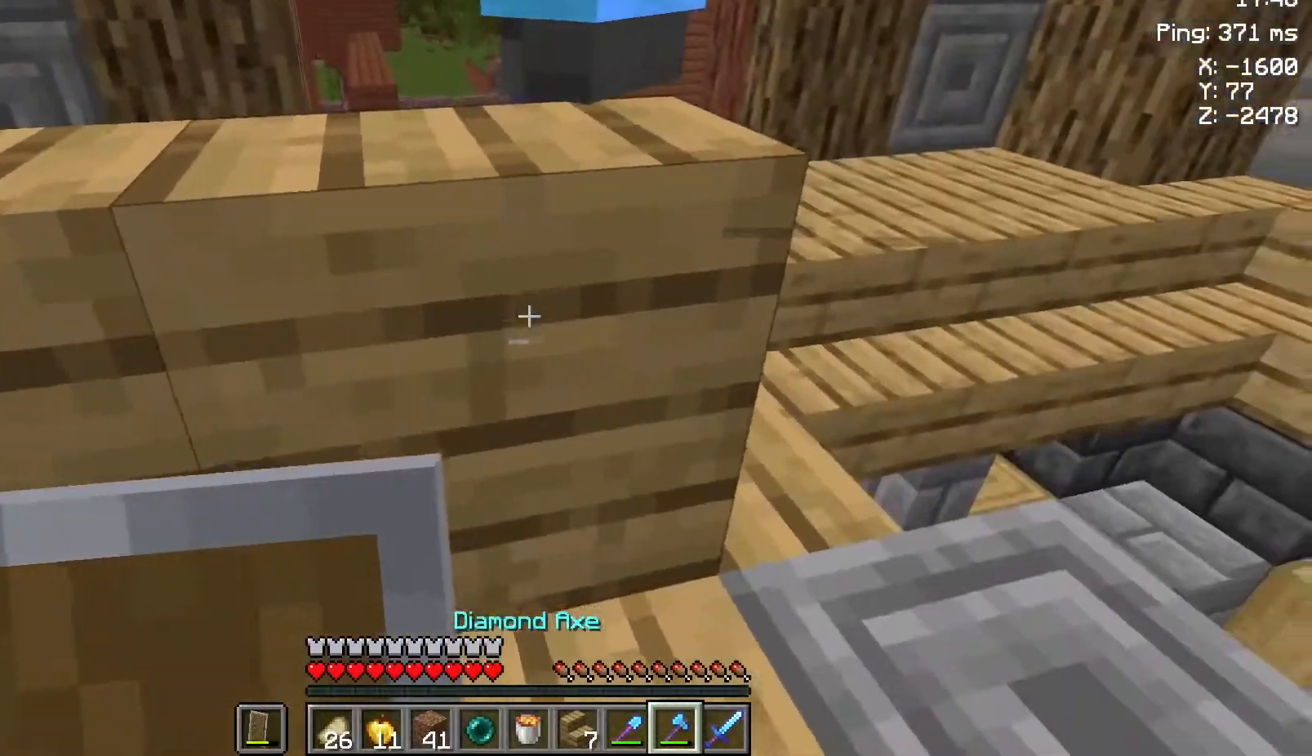
{"keys": [], "mouse": ["left"], "events": [[33, "w", "down"], [233, "mouse_left", "down"], [433, "w", "up"]]}
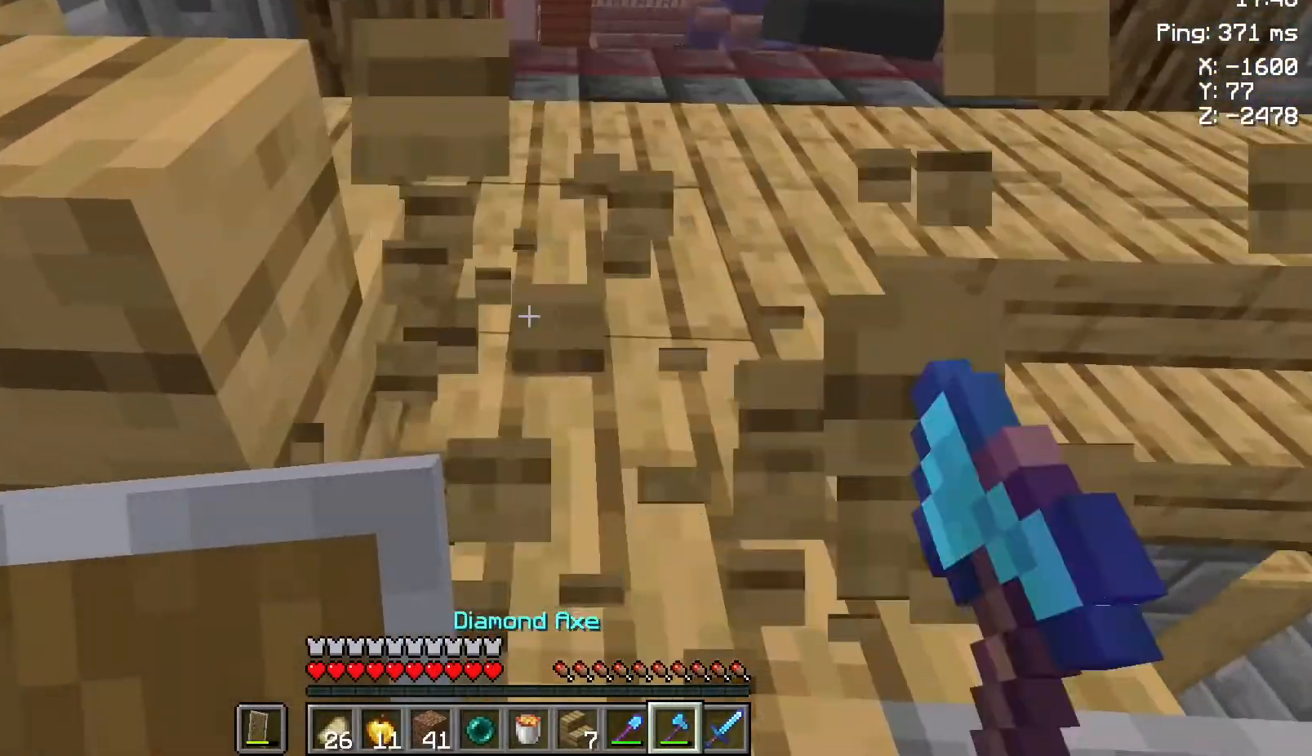
{"keys": [], "mouse": ["left"], "events": [[117, "mouse_left", "up"], [183, "w", "down"], [383, "w", "up"], [467, "mouse_left", "down"]]}
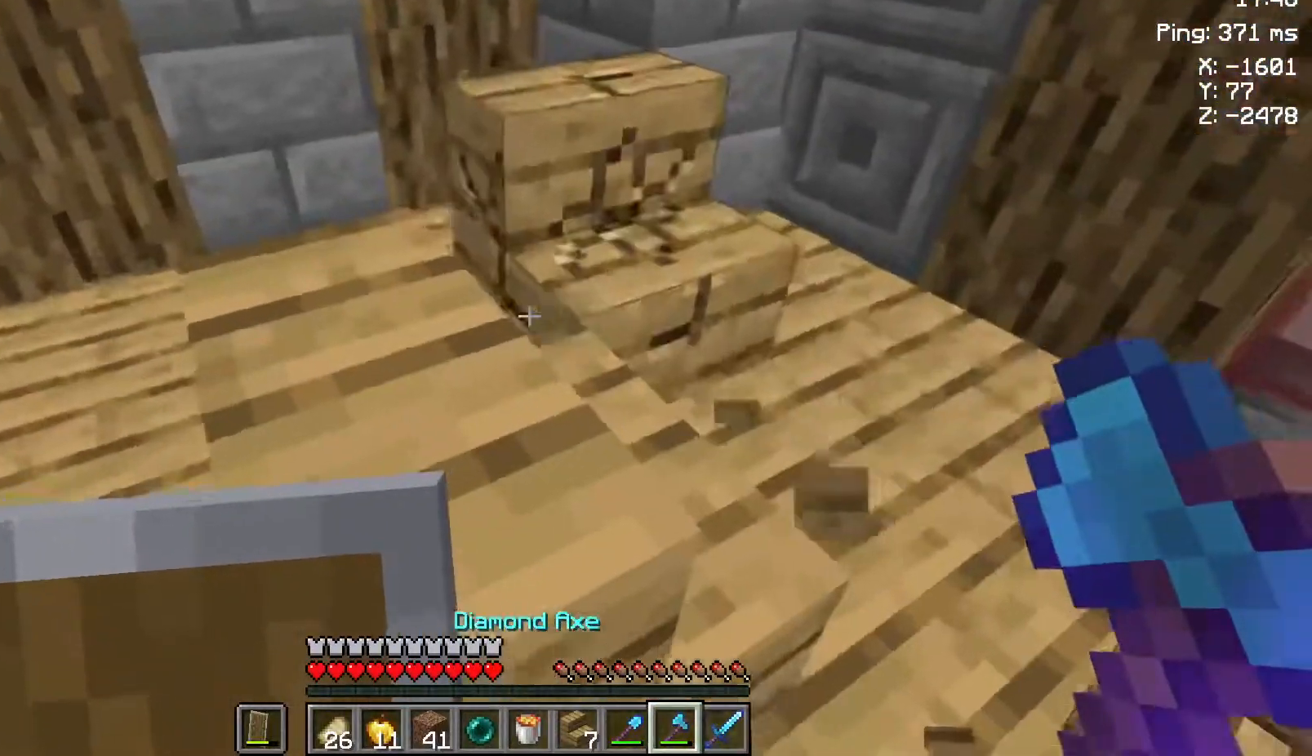
{"keys": ["w"], "mouse": [], "events": [[317, "mouse_left", "up"], [367, "w", "down"]]}
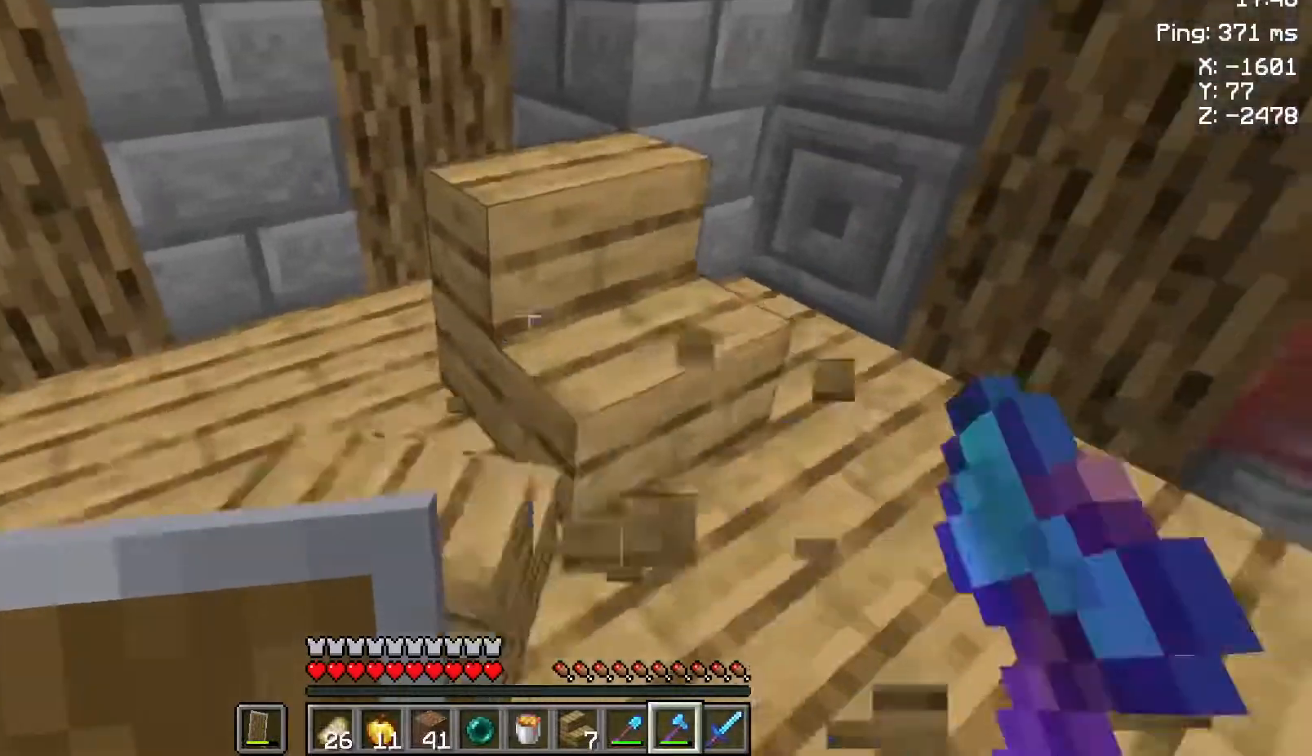
{"keys": ["w"], "mouse": ["left"], "events": [[117, "w", "up"], [200, "mouse_left", "down"], [467, "w", "down"]]}
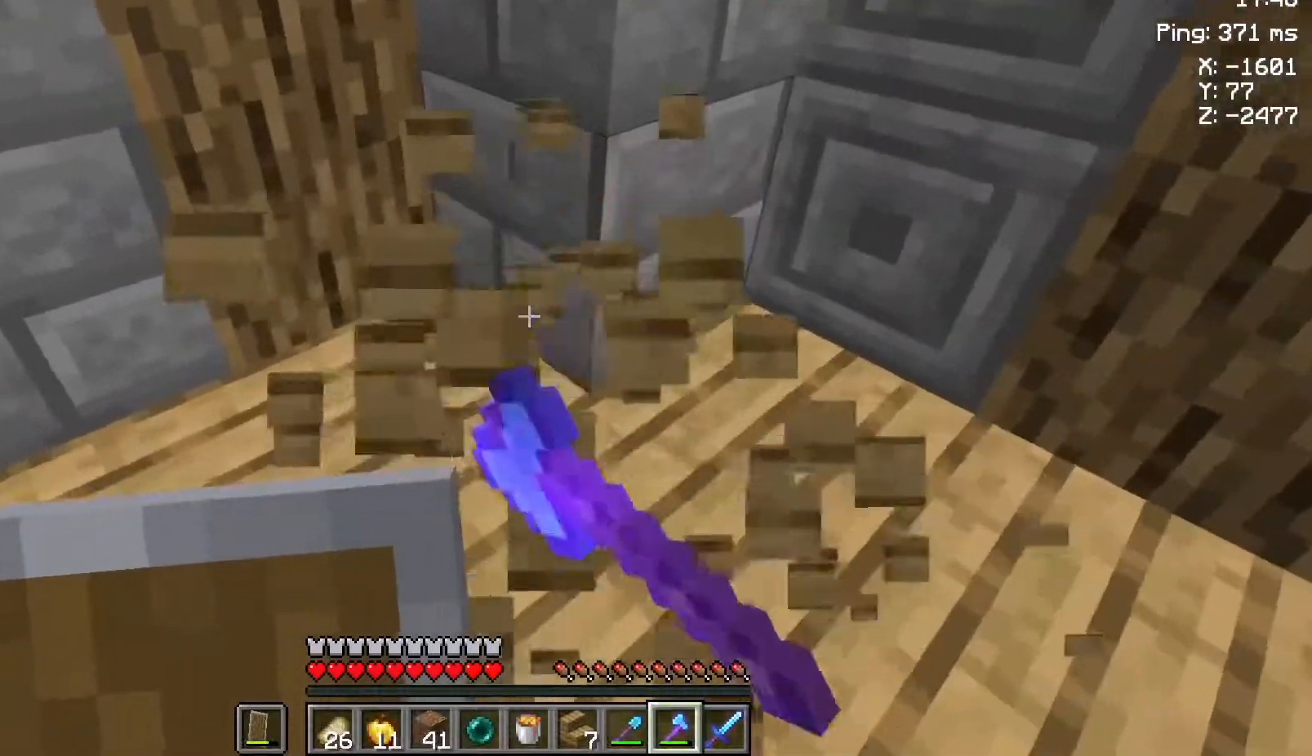
{"keys": [], "mouse": [], "events": [[33, "w", "up"], [67, "mouse_left", "up"], [117, "w", "down"], [317, "w", "up"]]}
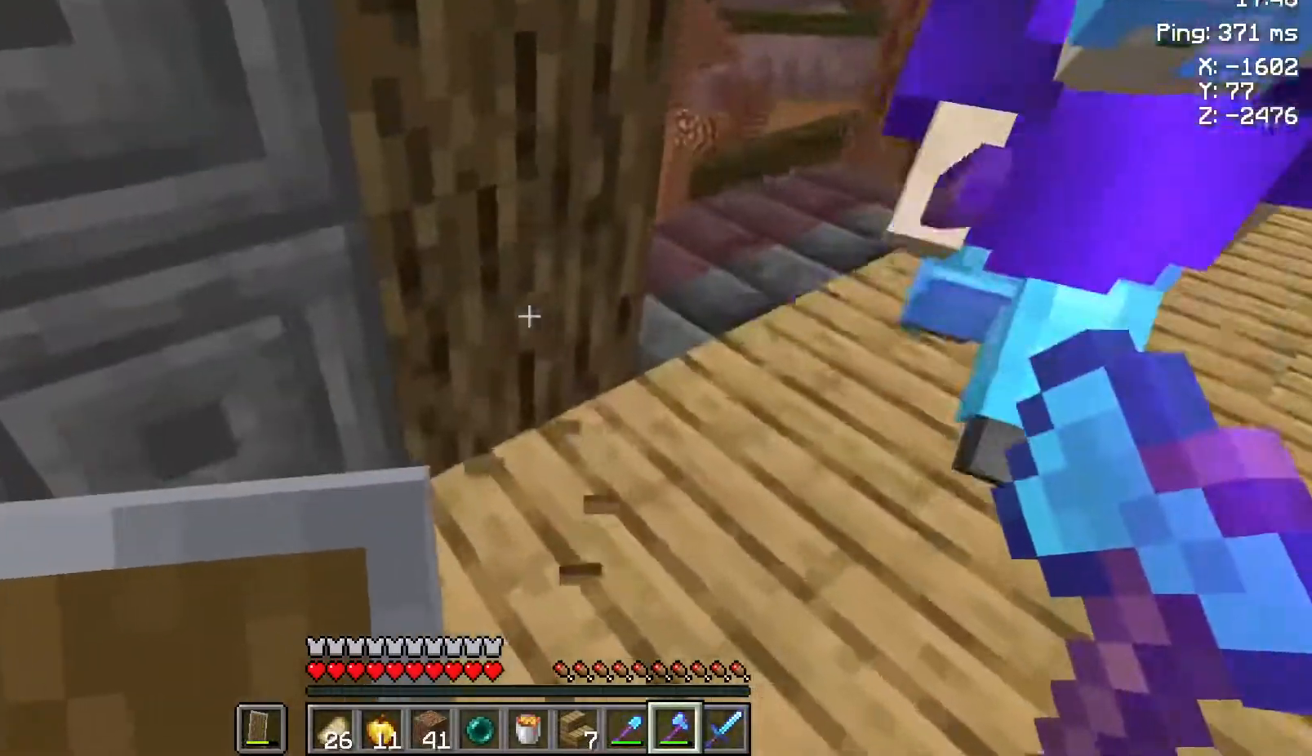
{"keys": ["w"], "mouse": [], "events": [[233, "w", "down"]]}
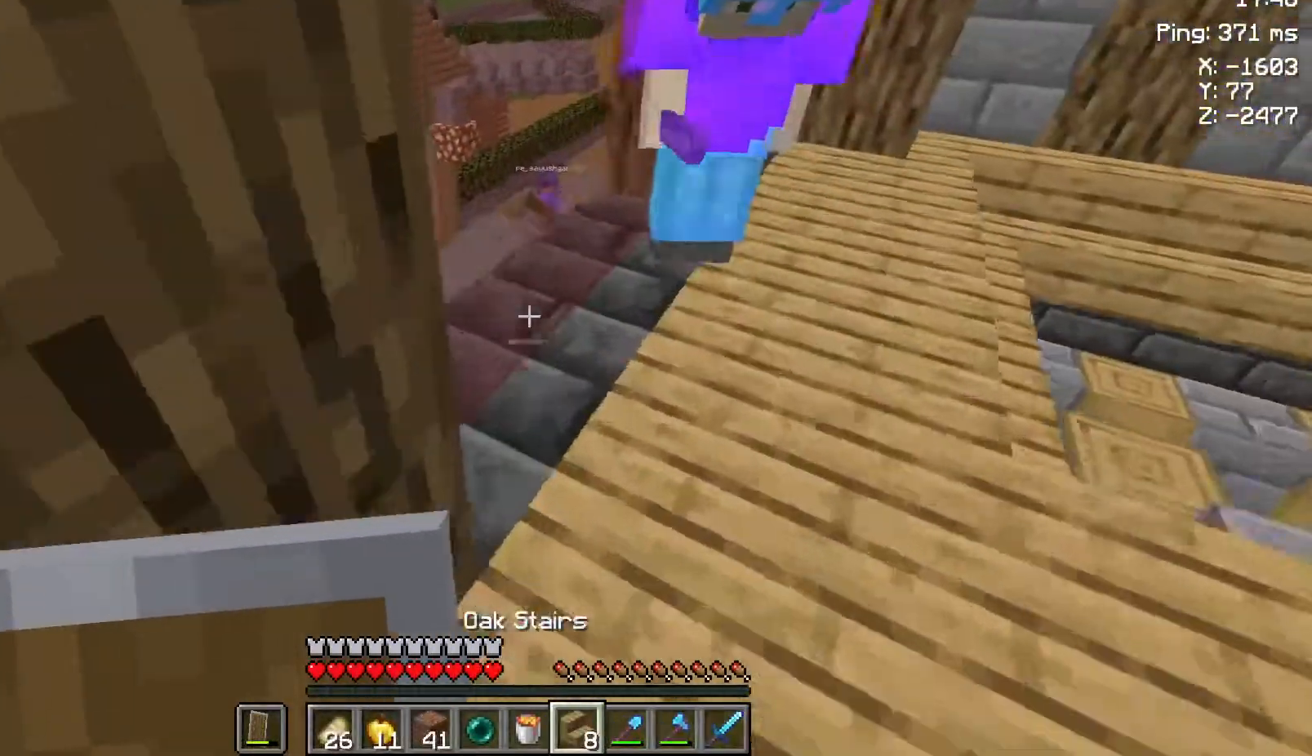
{"keys": ["a", "w"], "mouse": [], "events": [[433, "a", "down"]]}
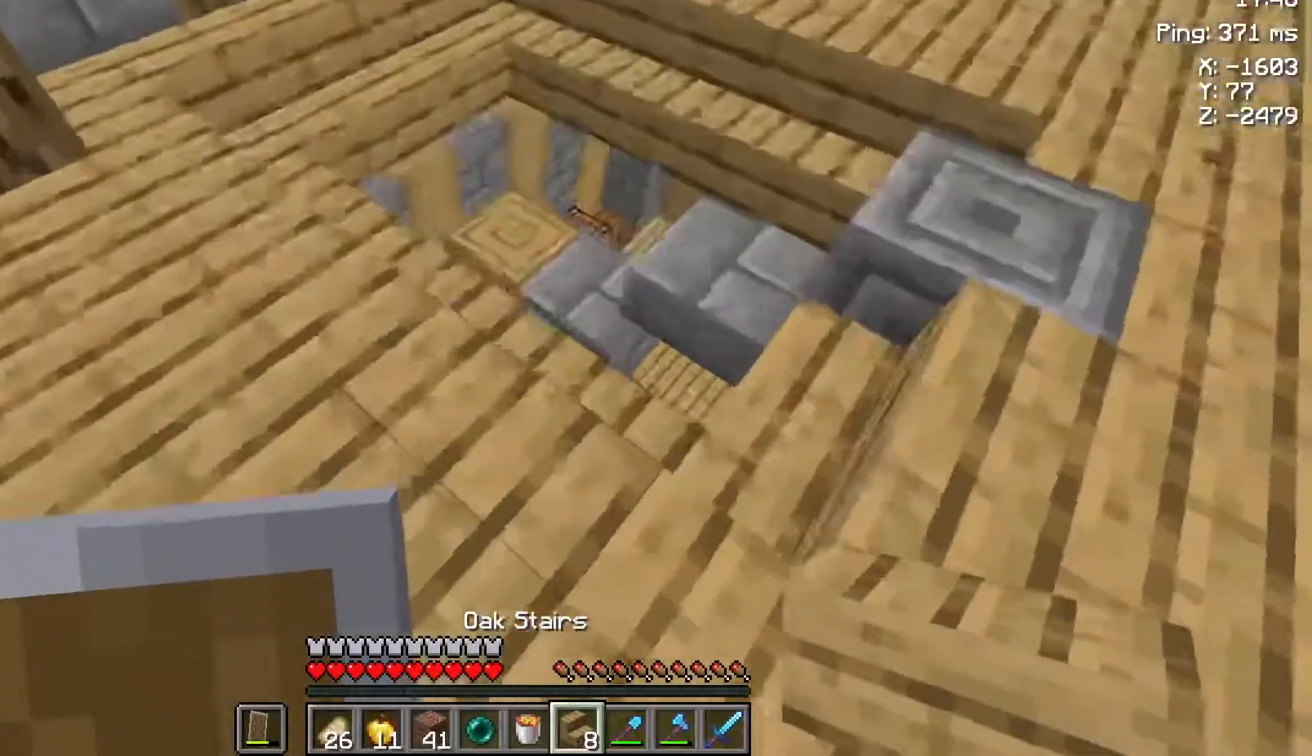
{"keys": ["s"], "mouse": [], "events": [[50, "w", "up"], [267, "a", "up"], [317, "s", "down"]]}
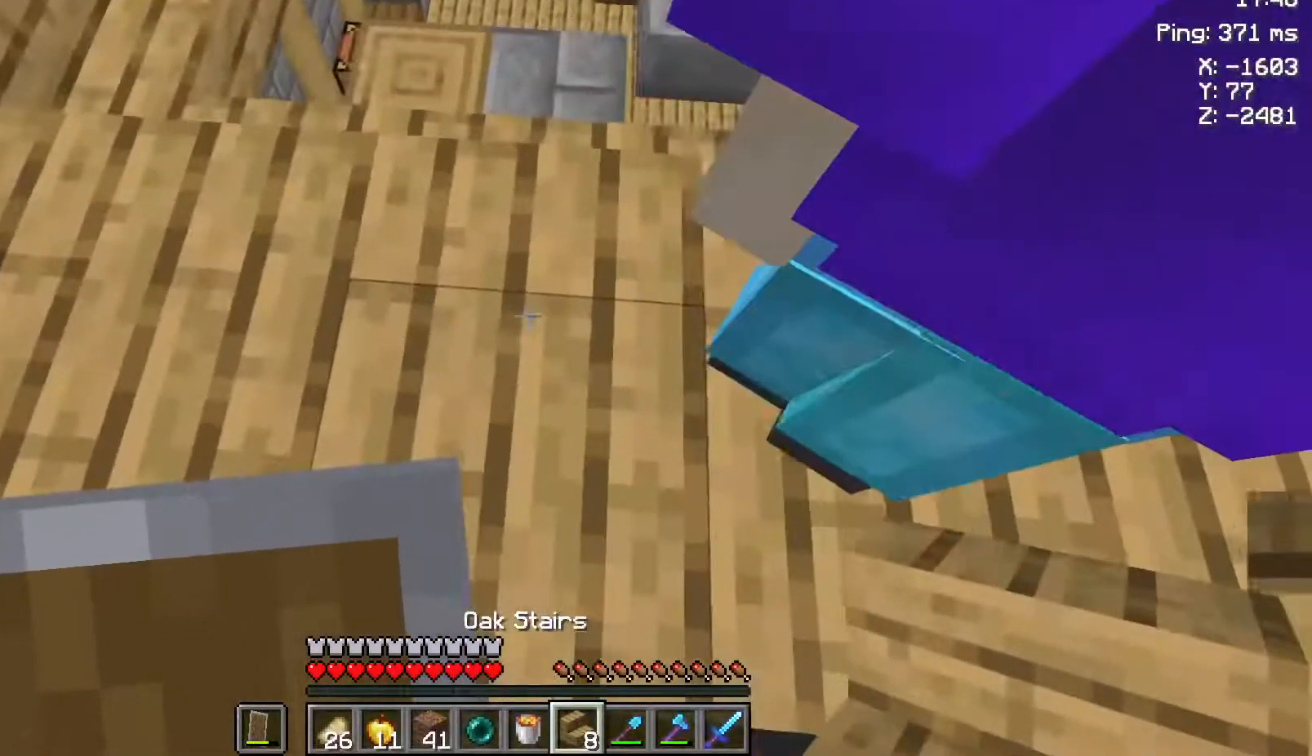
{"keys": [], "mouse": [], "events": [[217, "s", "up"]]}
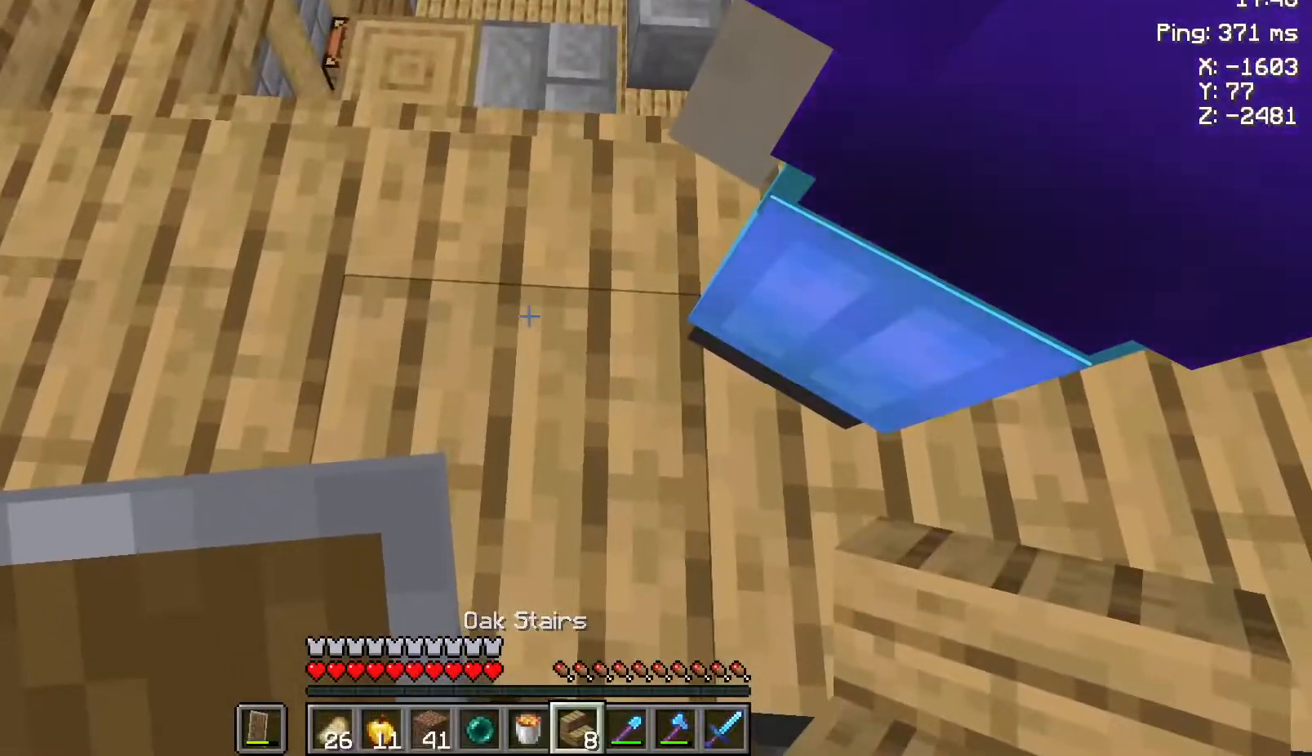
{"keys": [], "mouse": [], "events": [[267, "s", "down"], [333, "s", "up"]]}
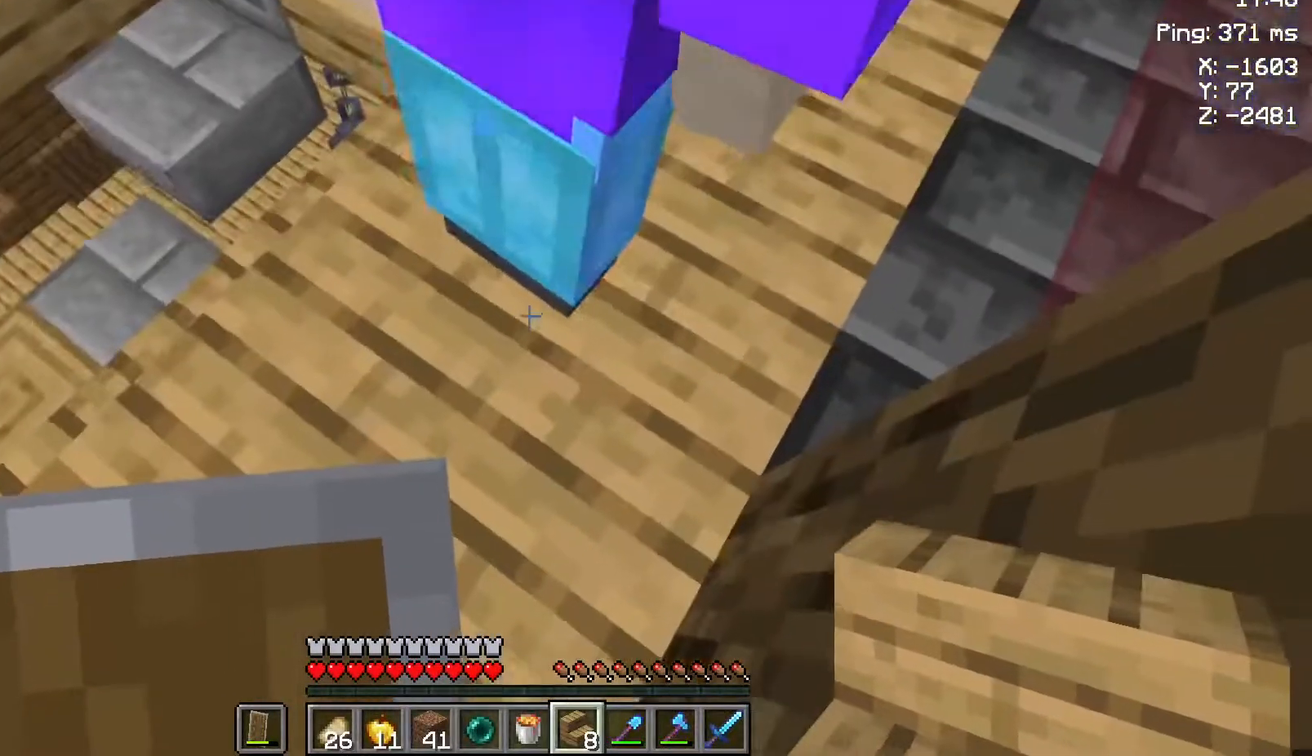
{"keys": ["d"], "mouse": [], "events": [[83, "w", "down"], [133, "d", "down"], [300, "w", "up"]]}
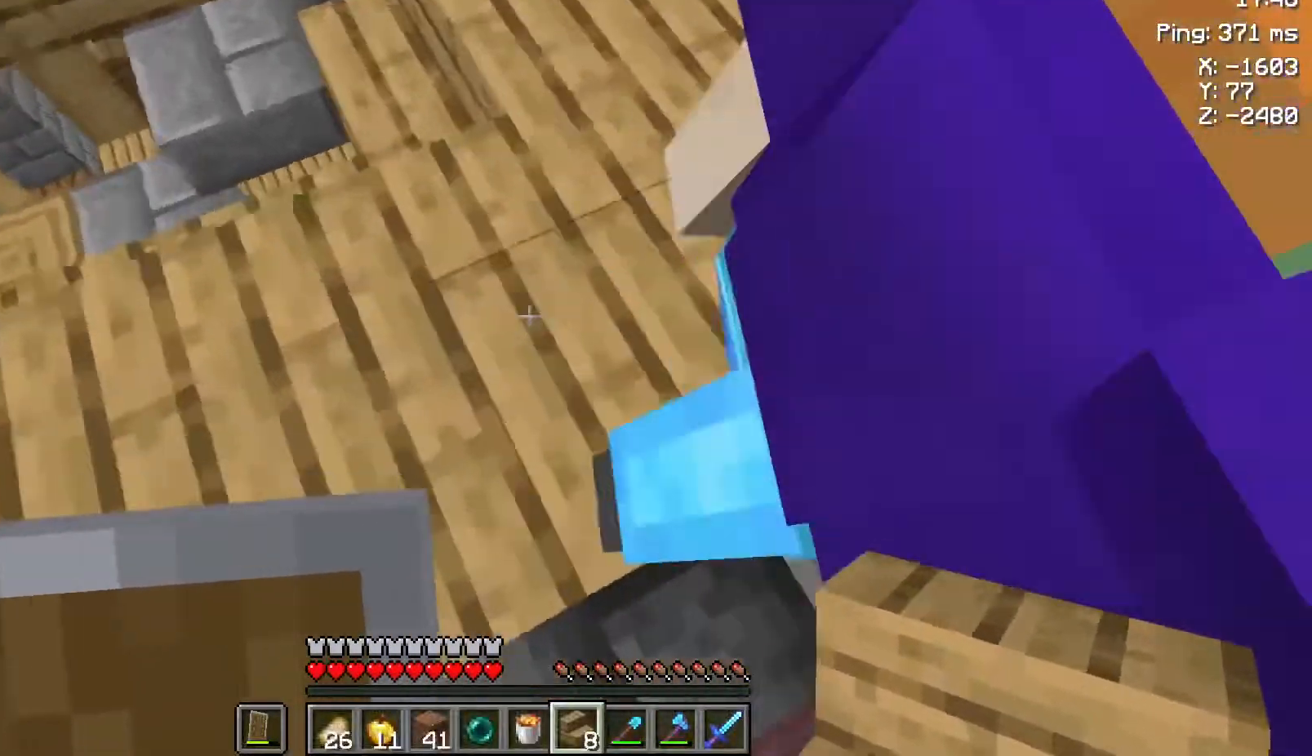
{"keys": [], "mouse": [], "events": [[17, "d", "up"], [133, "s", "down"], [283, "s", "up"], [367, "a", "down"], [467, "a", "up"]]}
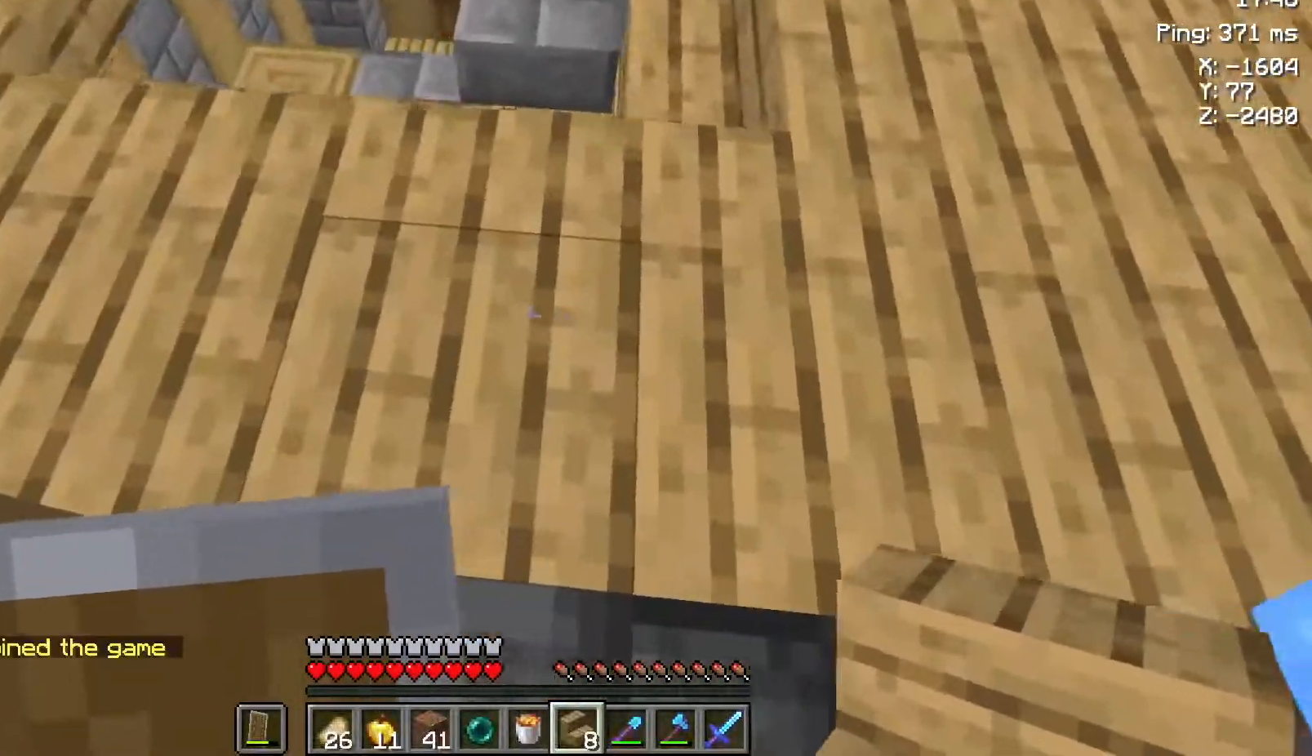
{"keys": [], "mouse": [], "events": [[383, "mouse_right", "down"], [467, "mouse_right", "up"]]}
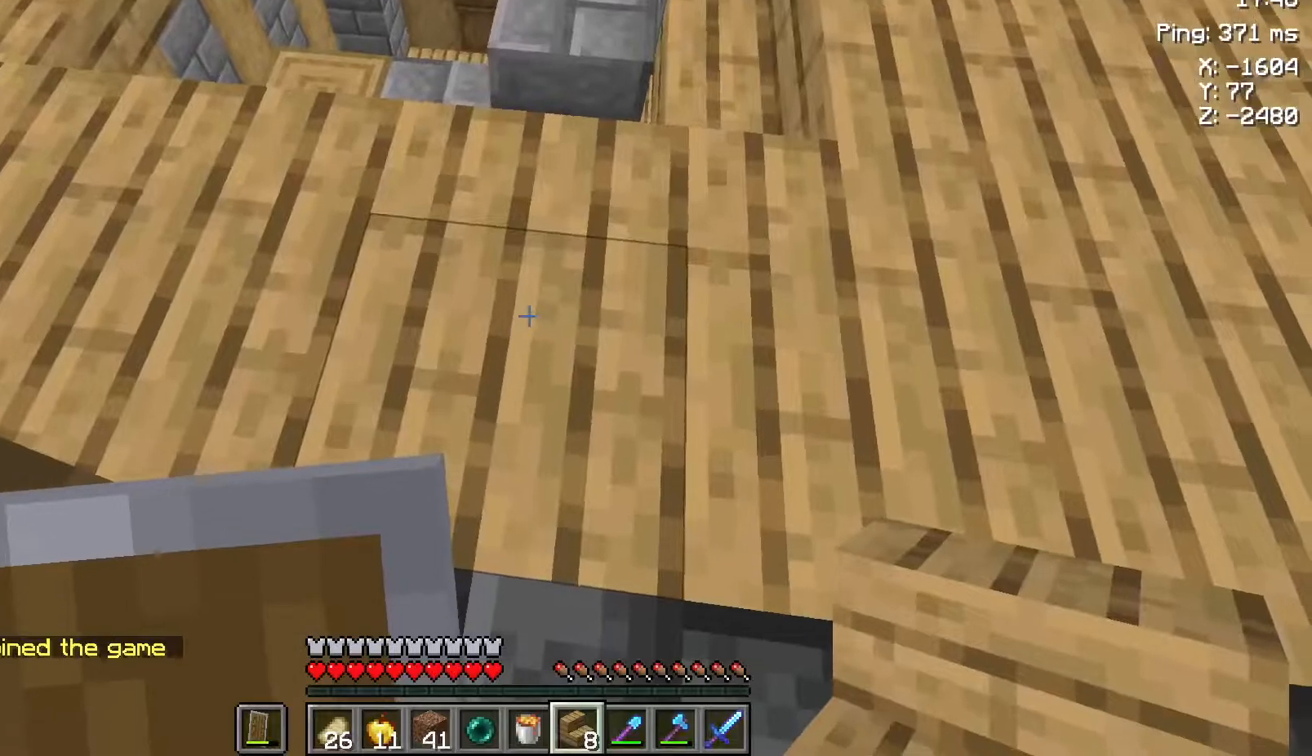
{"keys": [], "mouse": [], "events": [[317, "mouse_right", "down"], [433, "mouse_right", "up"]]}
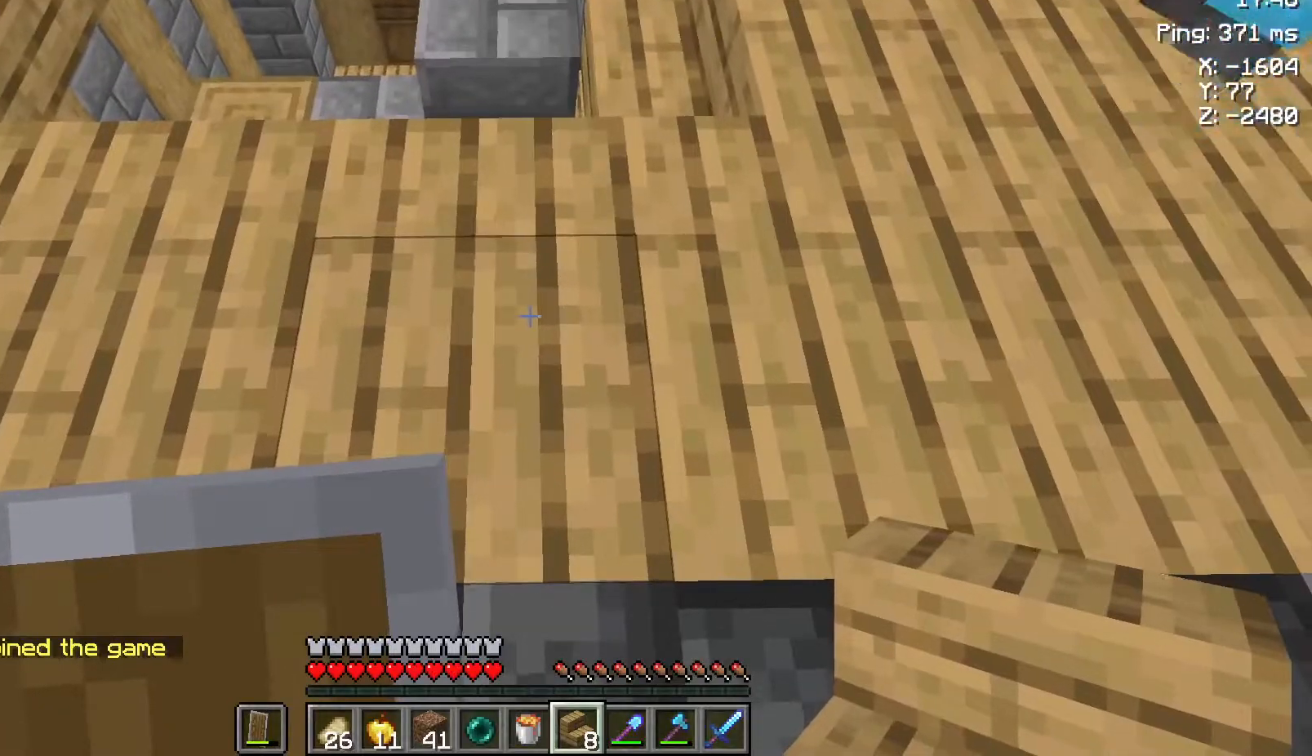
{"keys": [], "mouse": [], "events": [[183, "mouse_right", "down"], [283, "mouse_right", "up"]]}
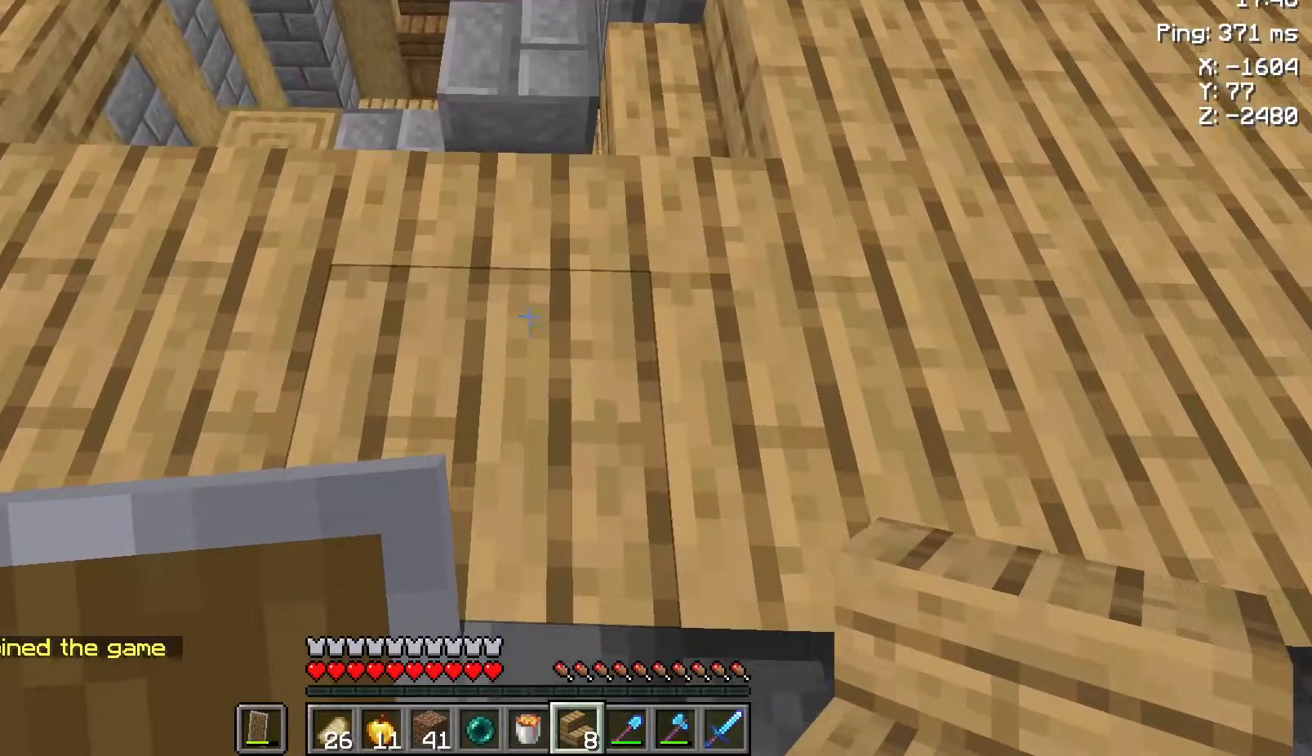
{"keys": [], "mouse": [], "events": [[17, "mouse_right", "down"], [167, "mouse_right", "up"]]}
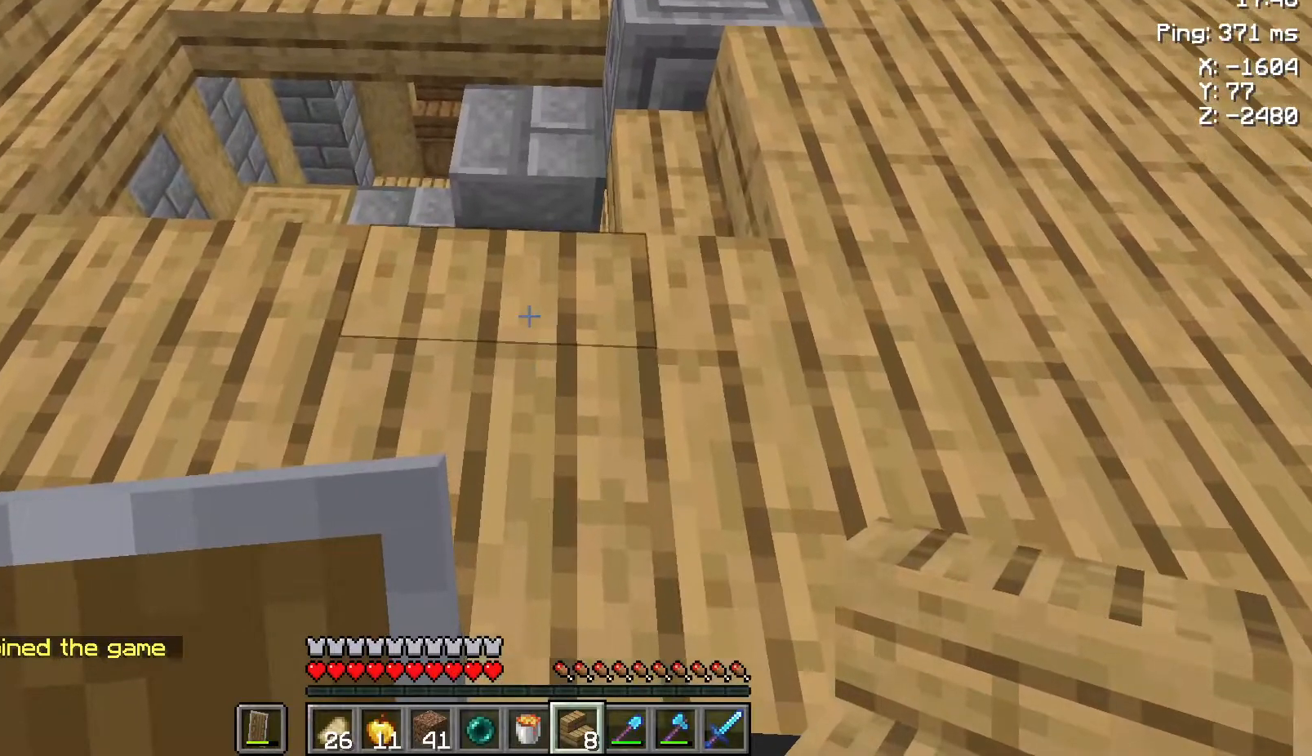
{"keys": ["d"], "mouse": [], "events": [[33, "mouse_right", "down"], [150, "mouse_right", "up"], [483, "d", "down"]]}
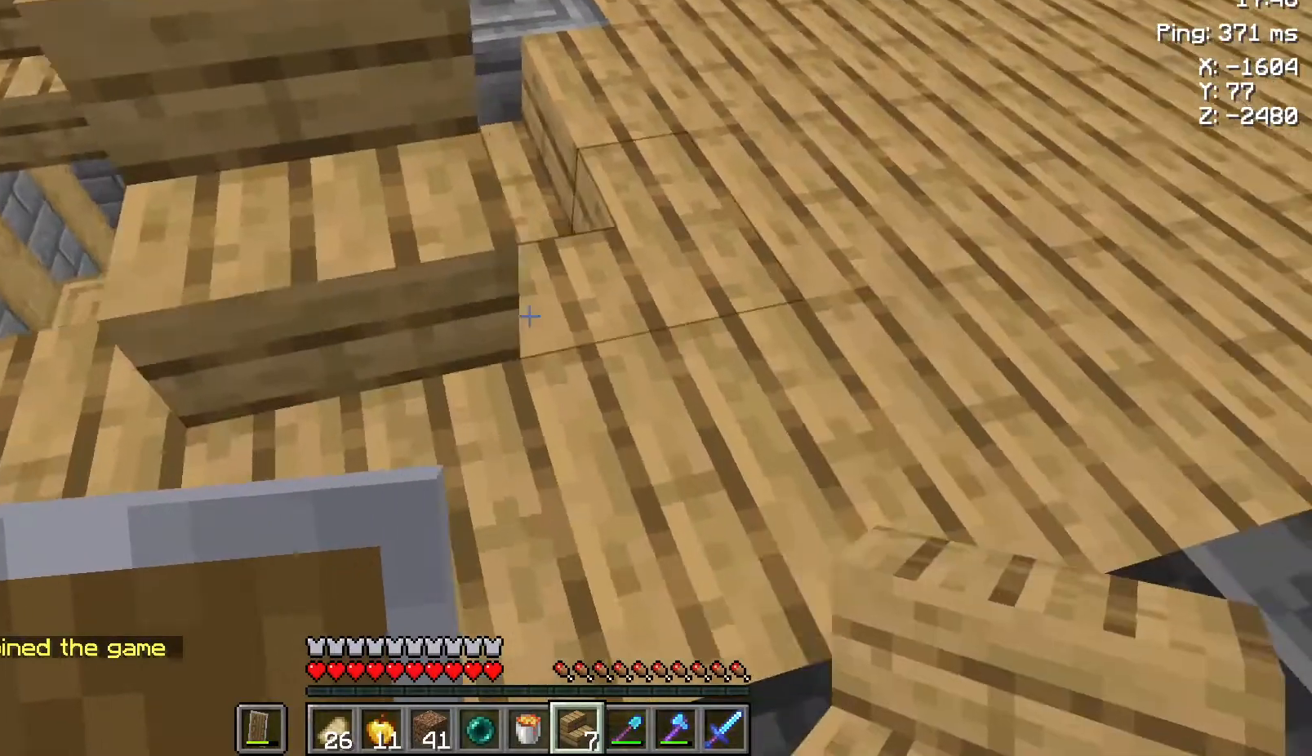
{"keys": [], "mouse": [], "events": [[150, "d", "up"]]}
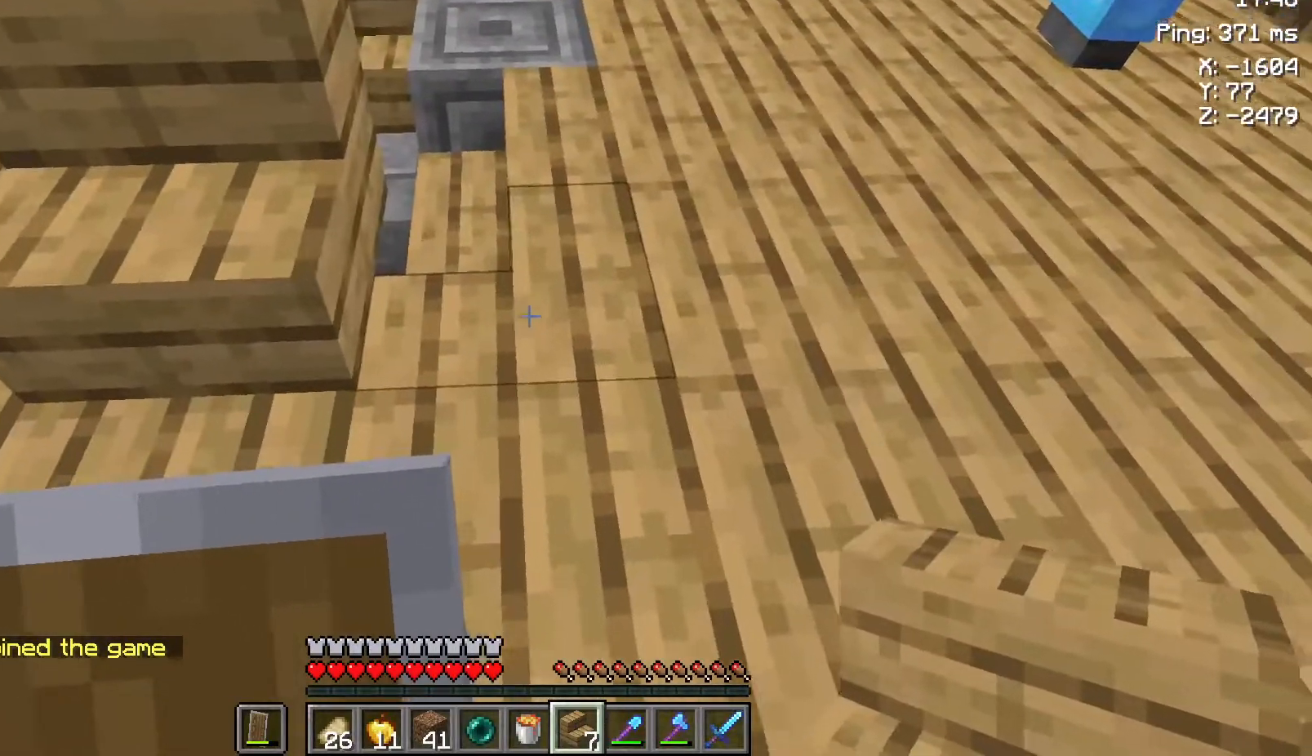
{"keys": [], "mouse": [], "events": [[317, "mouse_right", "down"], [417, "mouse_right", "up"]]}
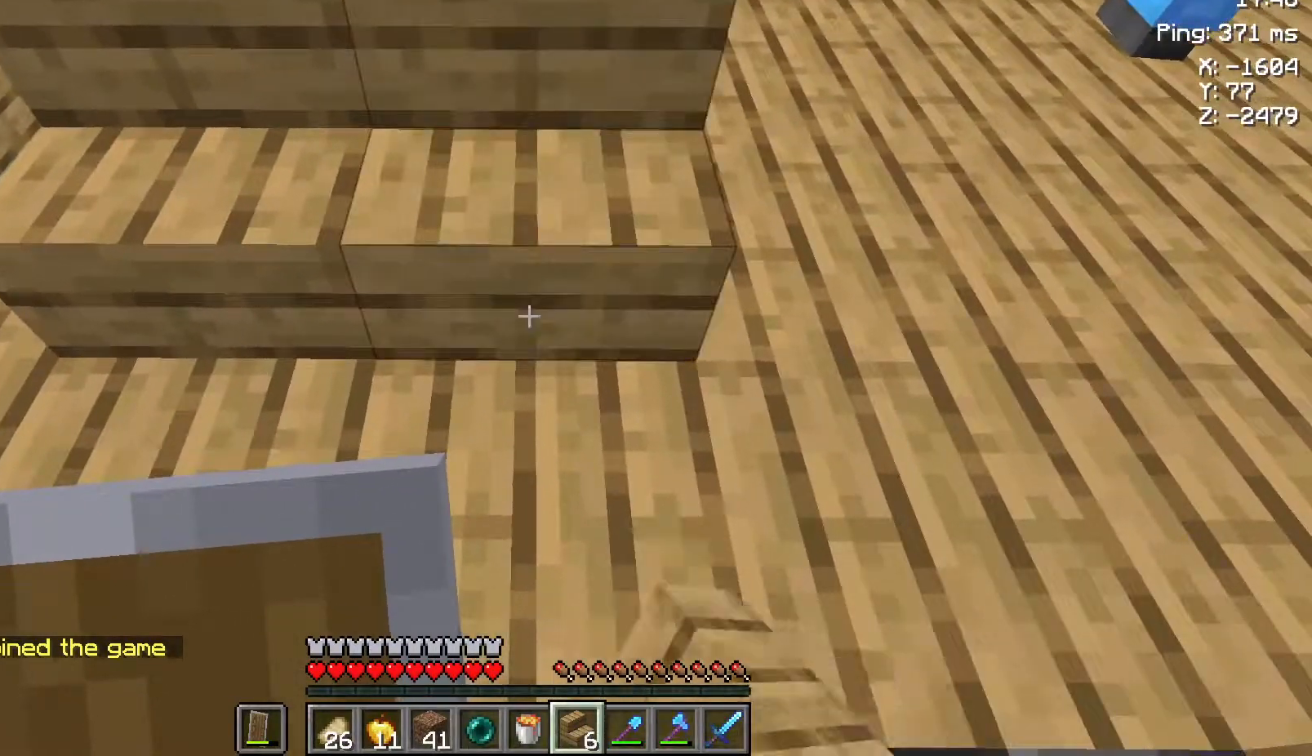
{"keys": [], "mouse": [], "events": [[217, "d", "down"], [467, "d", "up"]]}
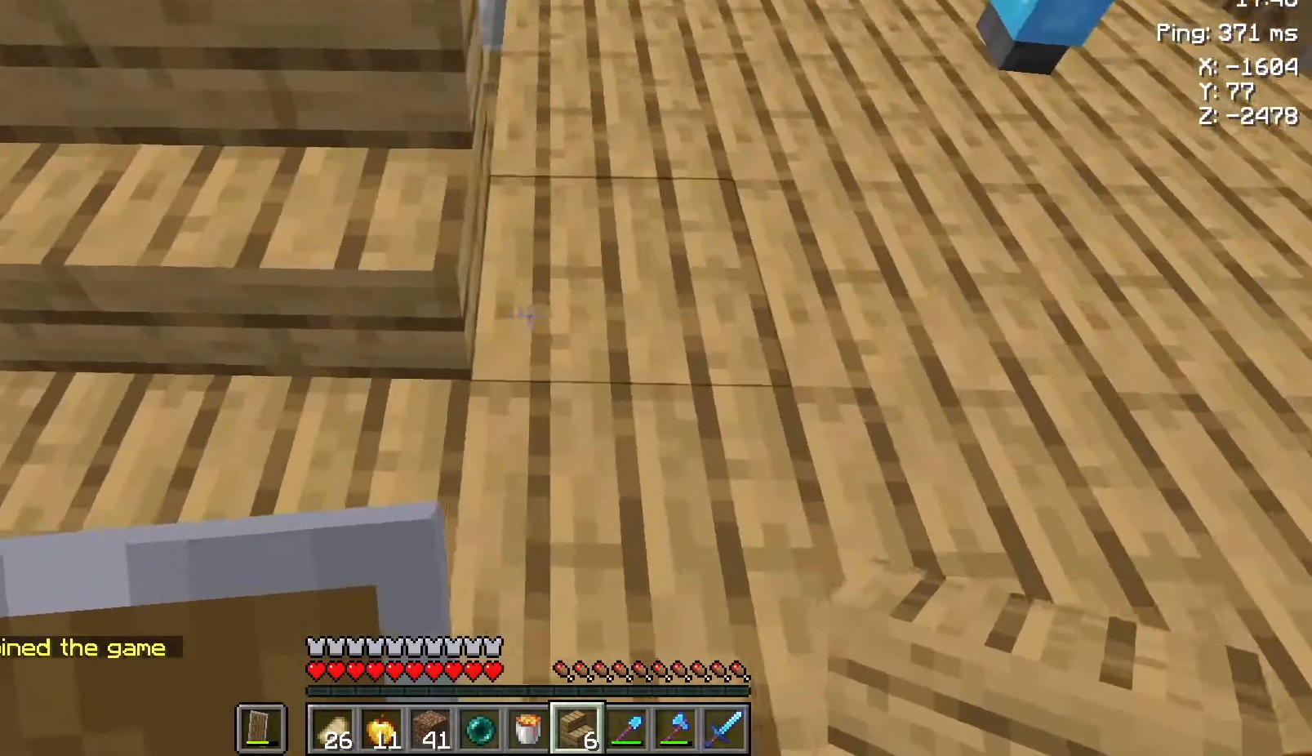
{"keys": [], "mouse": [], "events": [[383, "mouse_right", "down"], [483, "mouse_right", "up"]]}
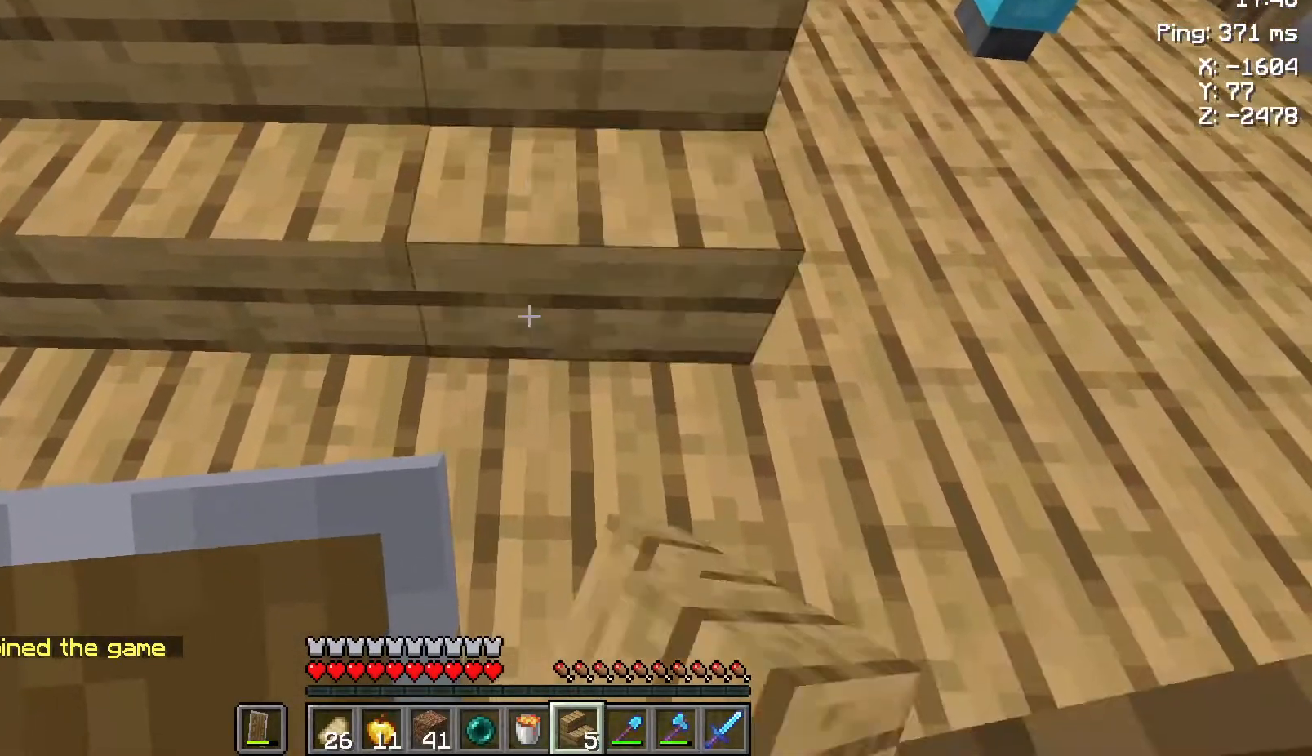
{"keys": [], "mouse": [], "events": [[267, "mouse_right", "down"], [417, "mouse_right", "up"]]}
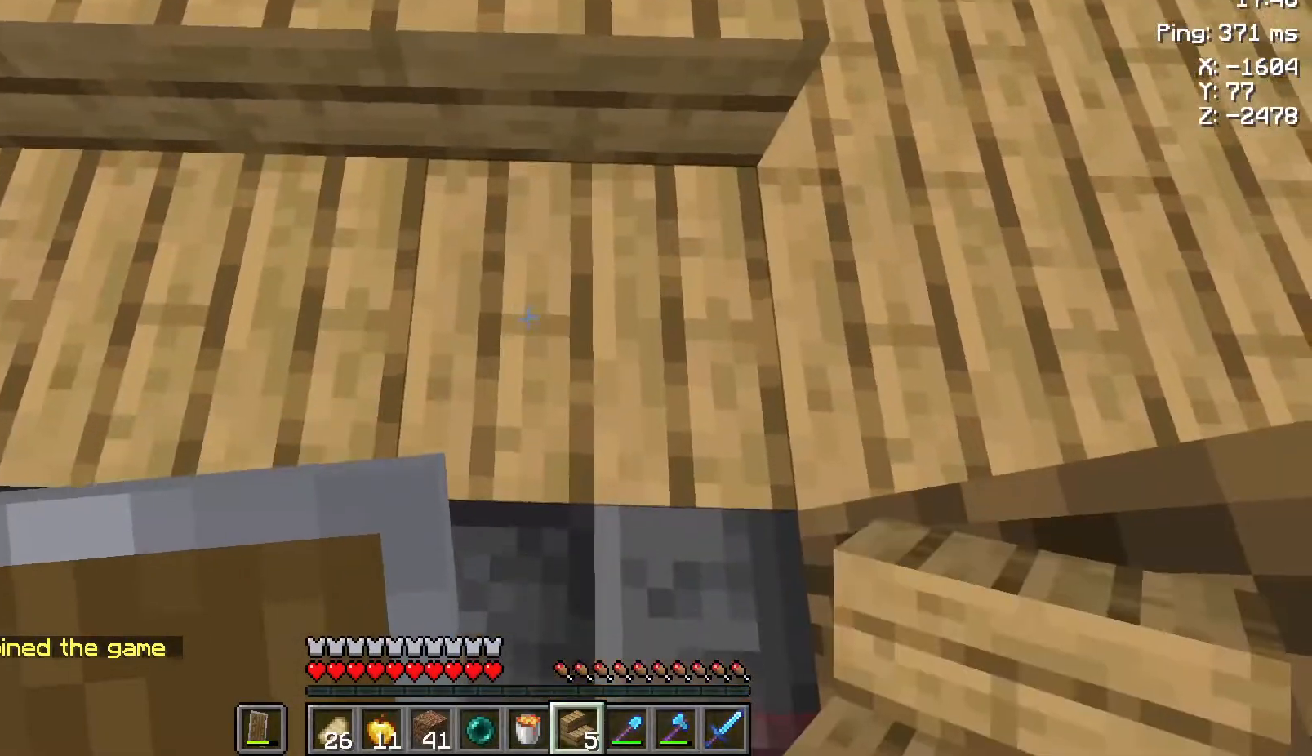
{"keys": ["space"], "mouse": [], "events": [[150, "space", "down"], [317, "mouse_right", "down"], [400, "mouse_right", "up"]]}
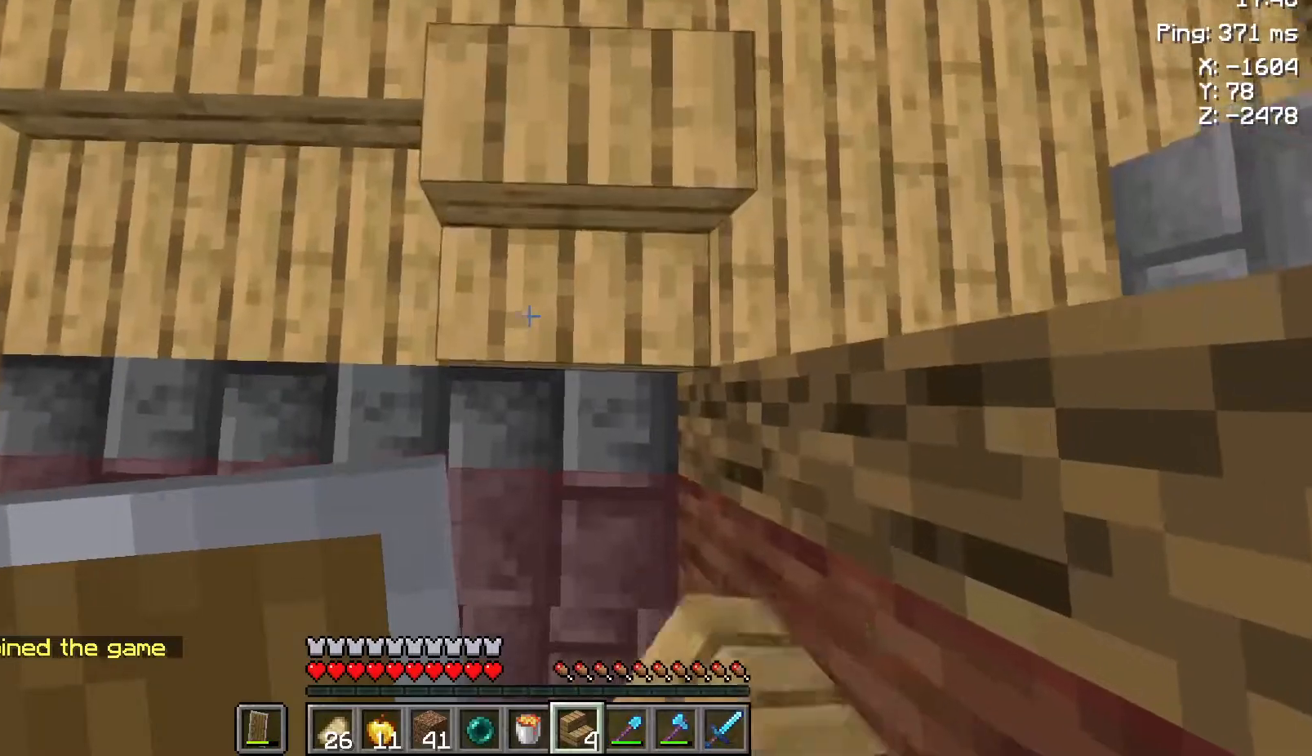
{"keys": [], "mouse": [], "events": [[183, "space", "up"], [333, "d", "down"], [467, "d", "up"]]}
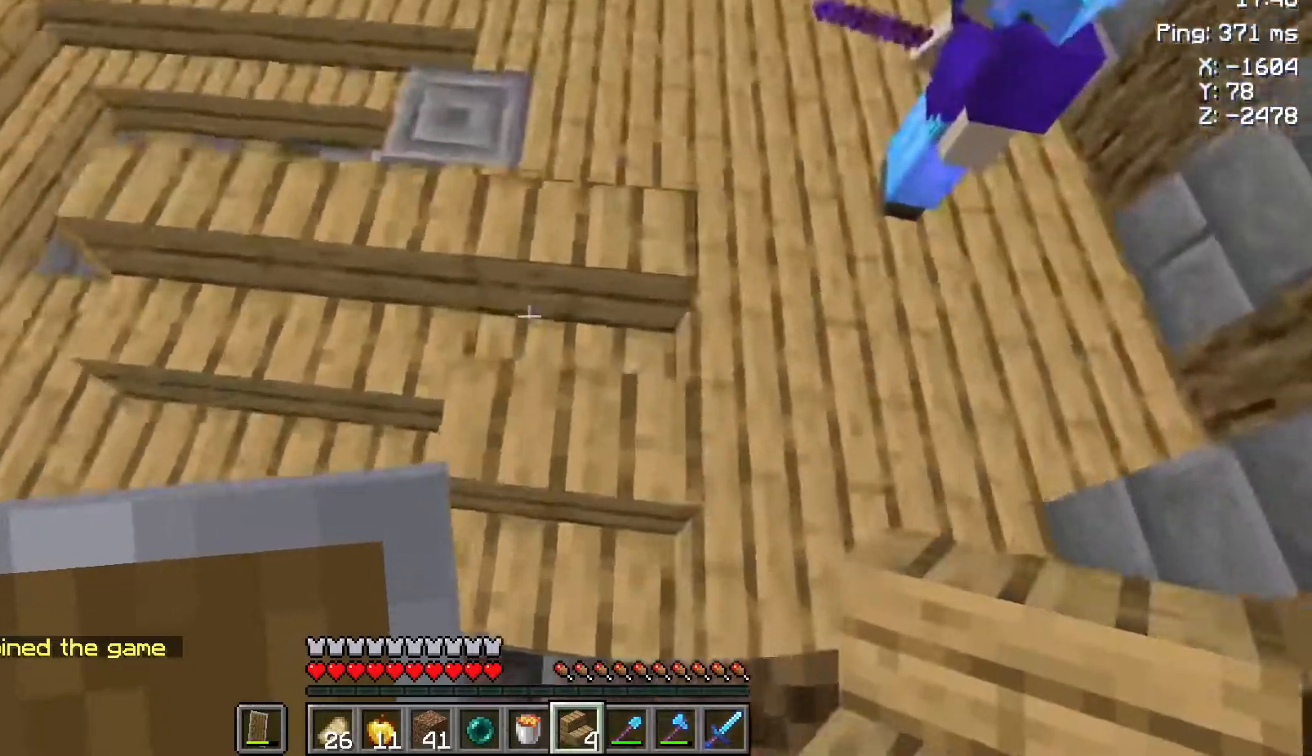
{"keys": [], "mouse": [], "events": [[17, "w", "down"], [183, "w", "up"]]}